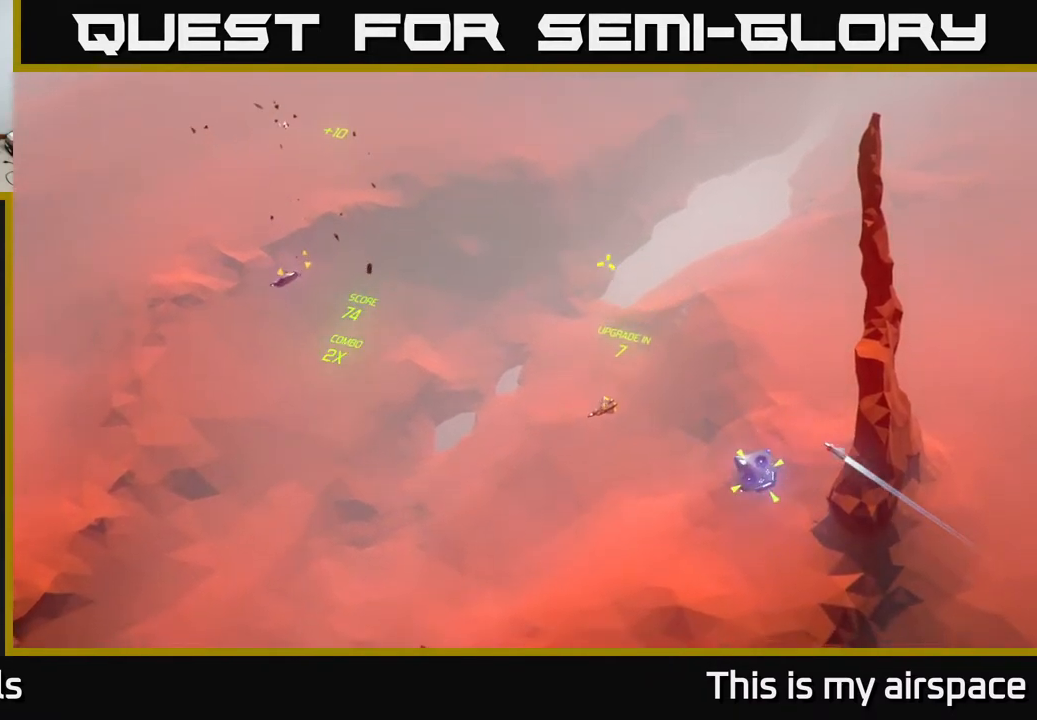
Gameplay with a controller (Xbox layout); each line is a JSON object with the inputs held at the frame after it. "events" lists button and stick changes between this image and that frame as [ms after this image, input, new state], when the widget could be followed in between. Not read: right_stick.
{"buttons": [], "left_stick": "center", "events": []}
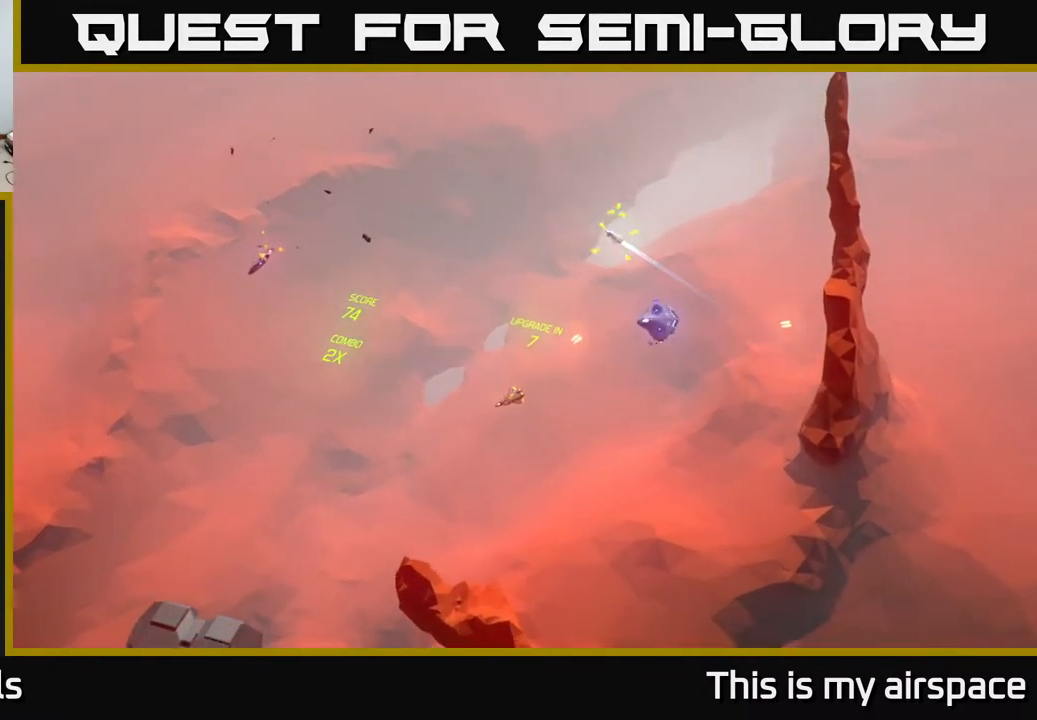
{"buttons": [], "left_stick": "center", "events": []}
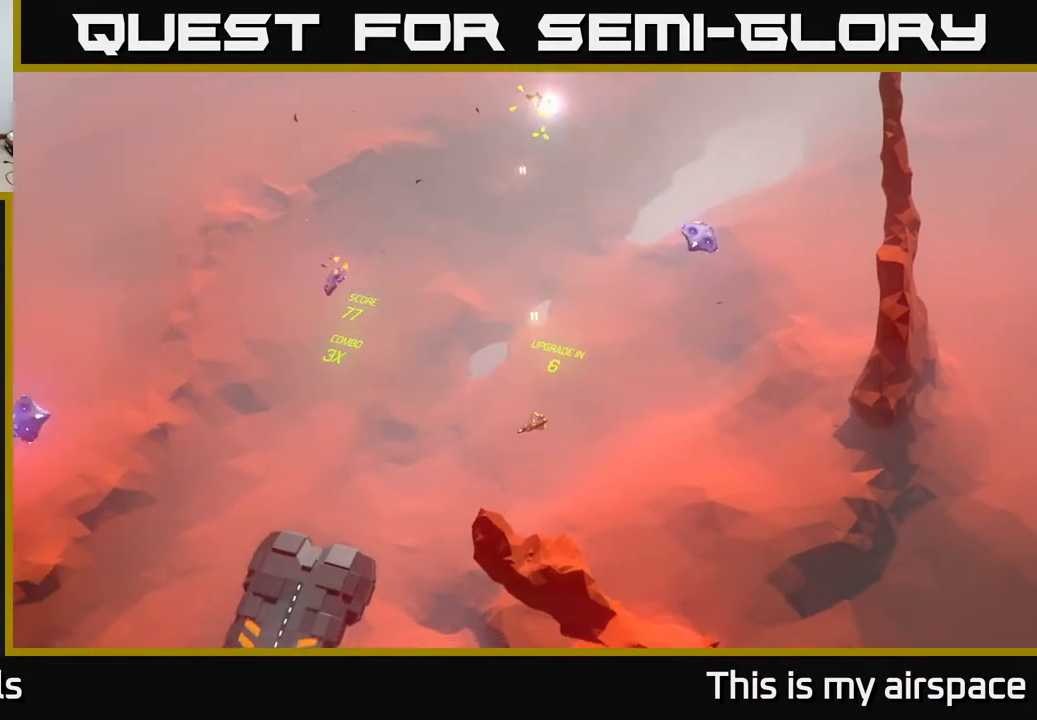
{"buttons": [], "left_stick": "up", "events": [[350, "left_stick", "up"]]}
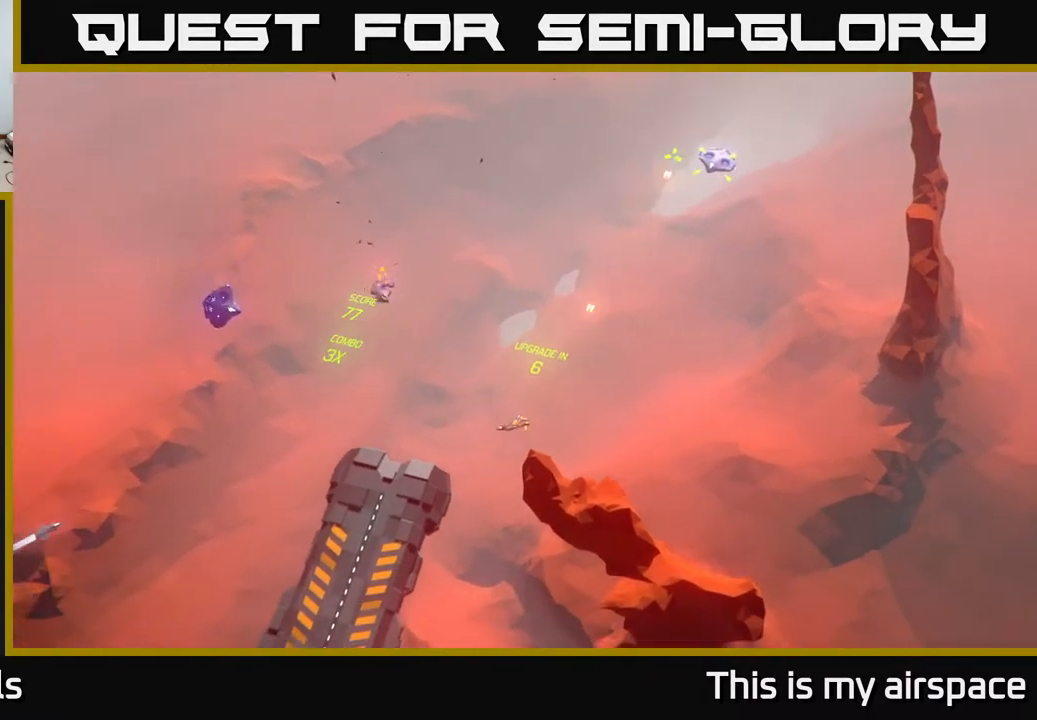
{"buttons": [], "left_stick": "center", "events": [[117, "left_stick", "center"]]}
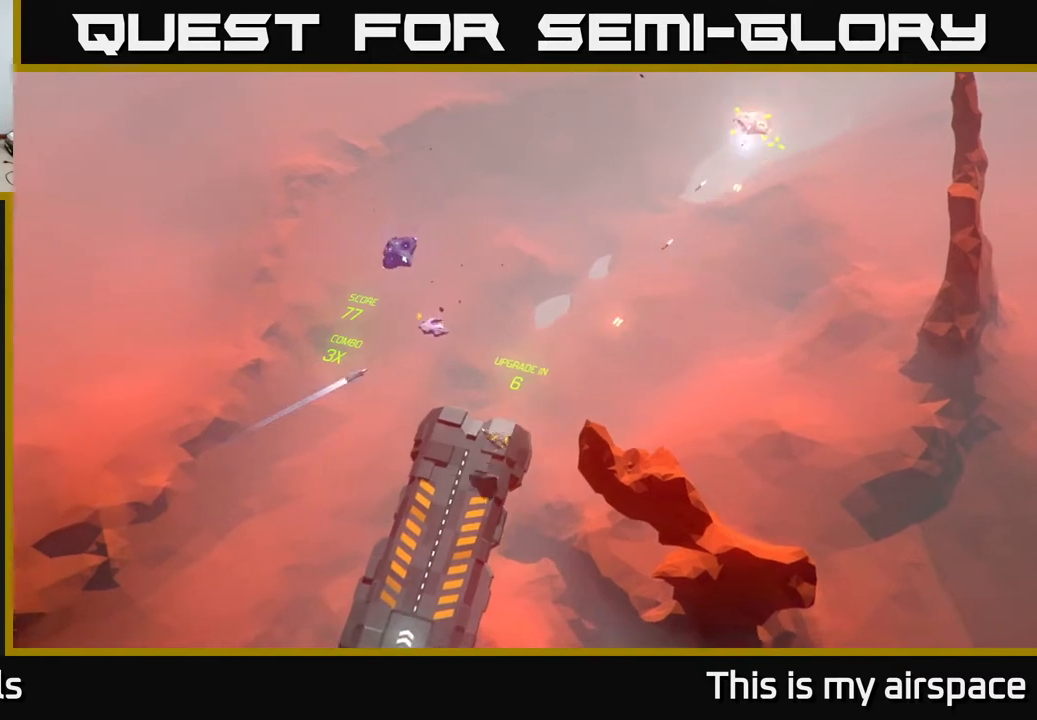
{"buttons": [], "left_stick": "up", "events": [[150, "left_stick", "left"], [267, "left_stick", "up-left"], [467, "left_stick", "up"]]}
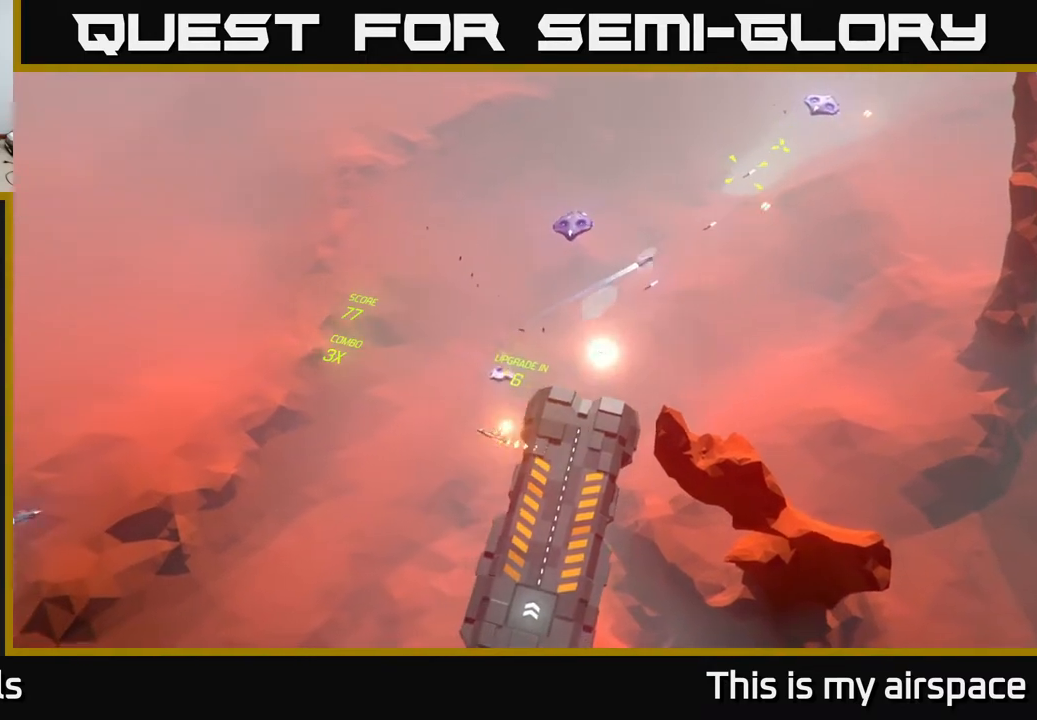
{"buttons": [], "left_stick": "up", "events": [[317, "left_stick", "center"], [417, "left_stick", "up"]]}
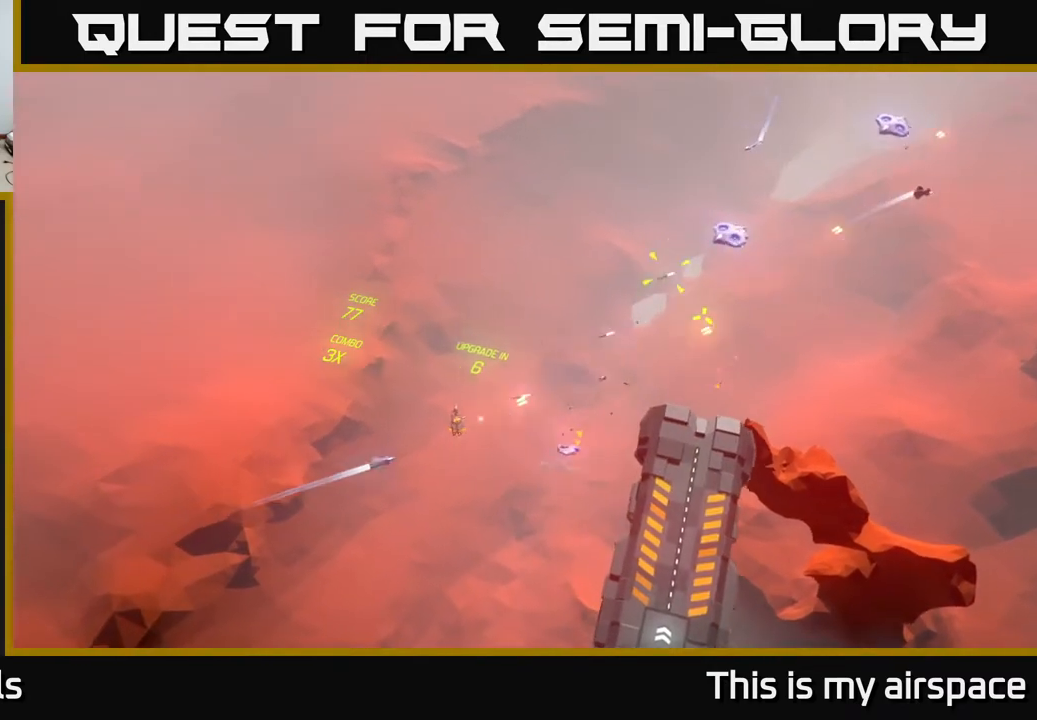
{"buttons": [], "left_stick": "up-right", "events": [[233, "left_stick", "up-right"]]}
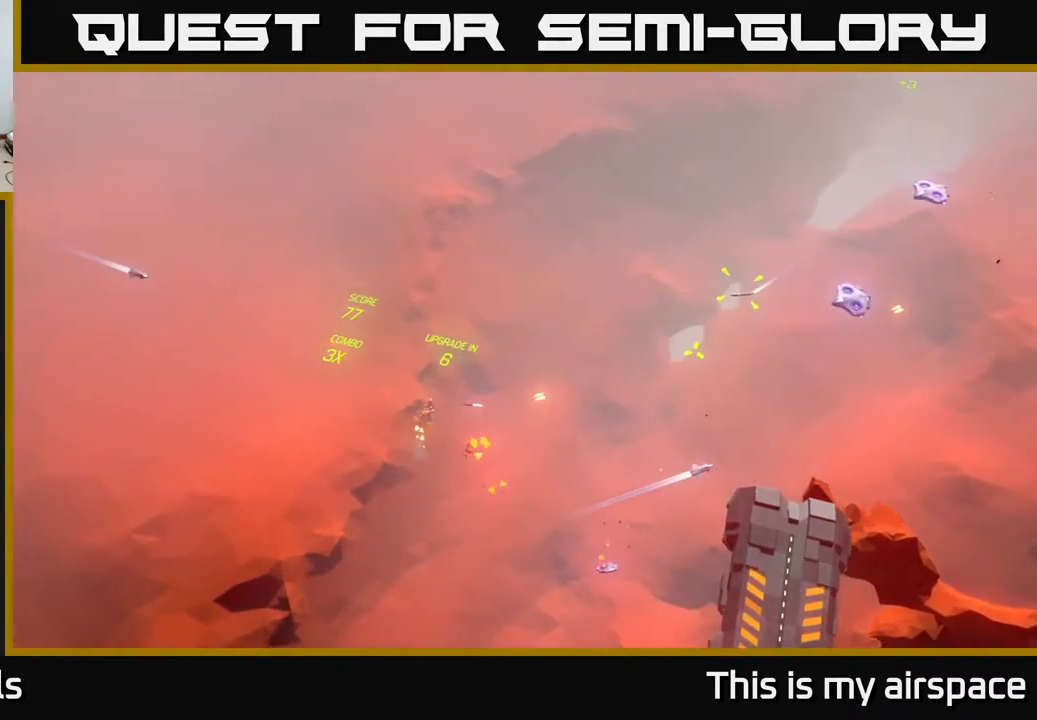
{"buttons": [], "left_stick": "right", "events": [[200, "left_stick", "right"]]}
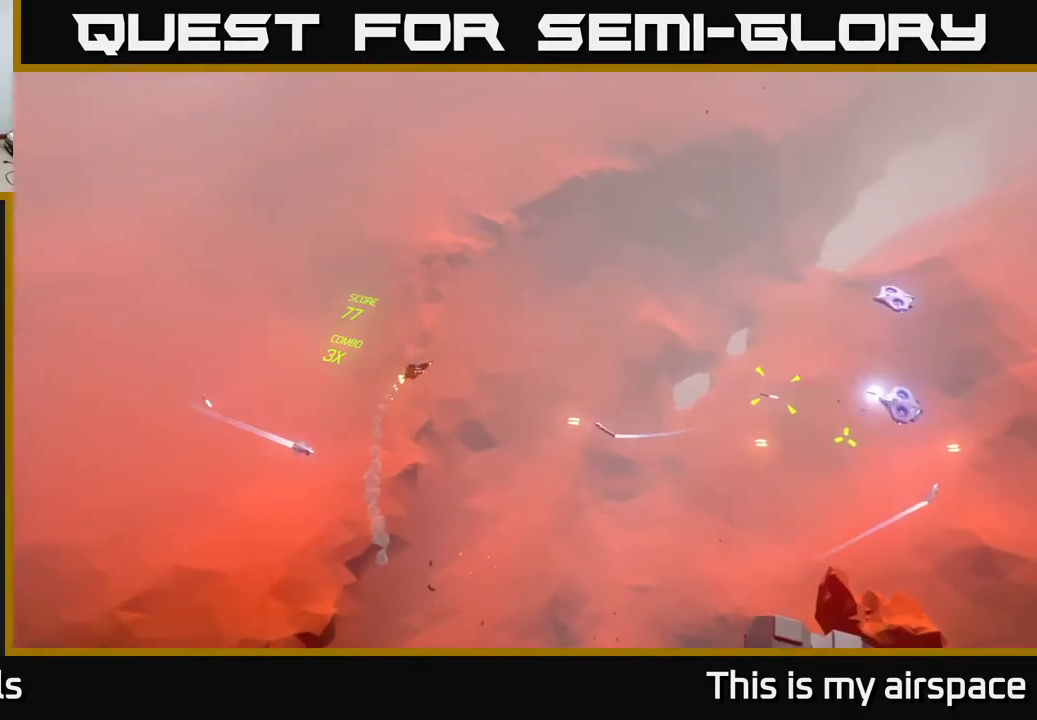
{"buttons": [], "left_stick": "up-right", "events": [[283, "left_stick", "center"], [417, "left_stick", "up-right"]]}
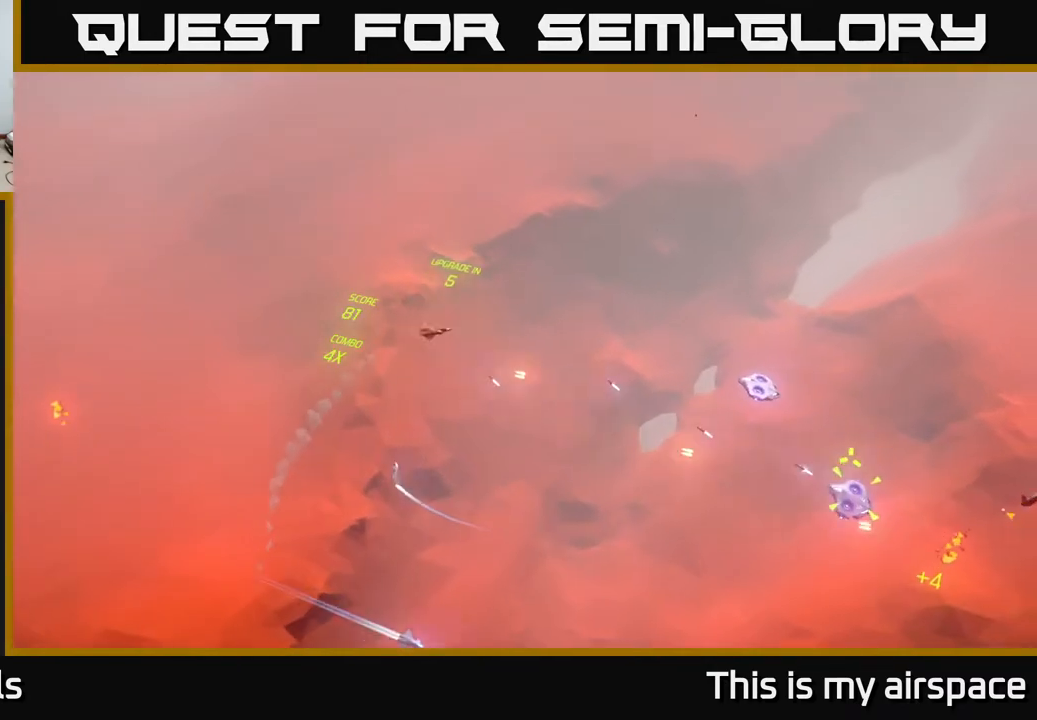
{"buttons": [], "left_stick": "right", "events": [[467, "left_stick", "right"]]}
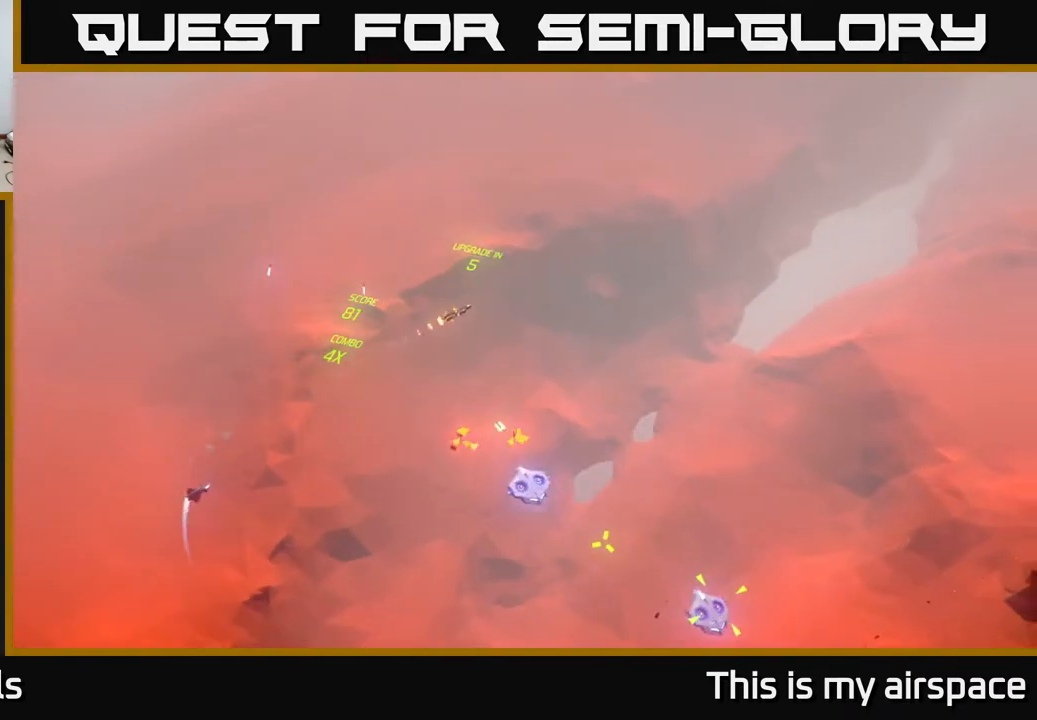
{"buttons": [], "left_stick": "down", "events": [[33, "left_stick", "down-right"], [83, "left_stick", "down"]]}
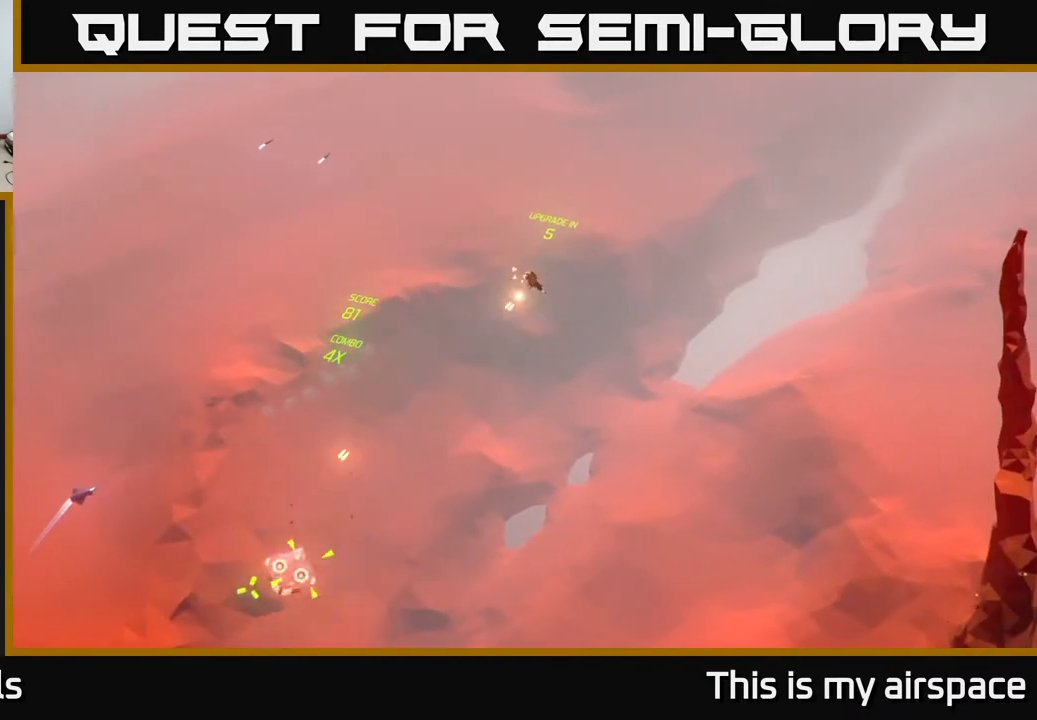
{"buttons": [], "left_stick": "down", "events": []}
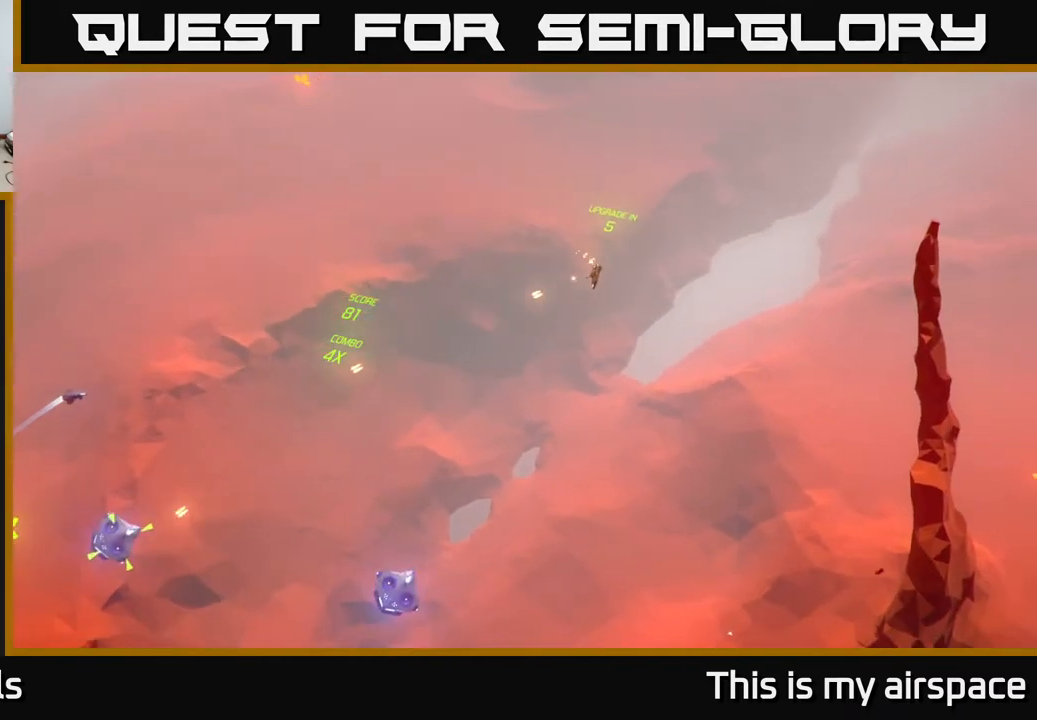
{"buttons": [], "left_stick": "down-left", "events": [[467, "left_stick", "down-left"]]}
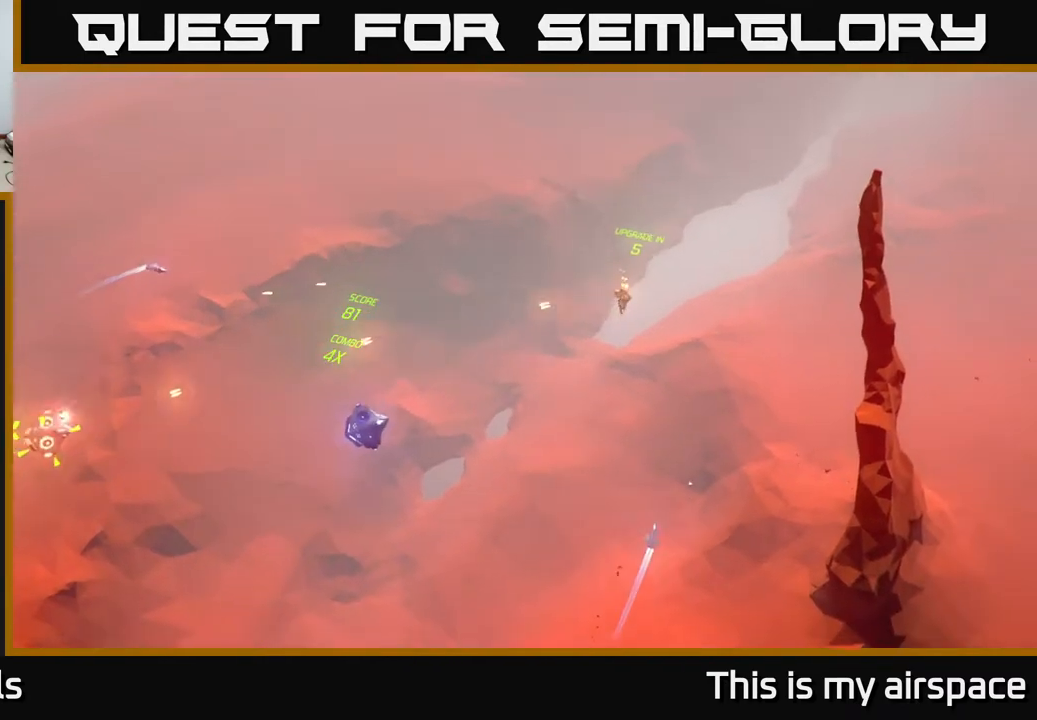
{"buttons": [], "left_stick": "center", "events": [[200, "left_stick", "center"], [267, "left_stick", "left"], [483, "left_stick", "center"]]}
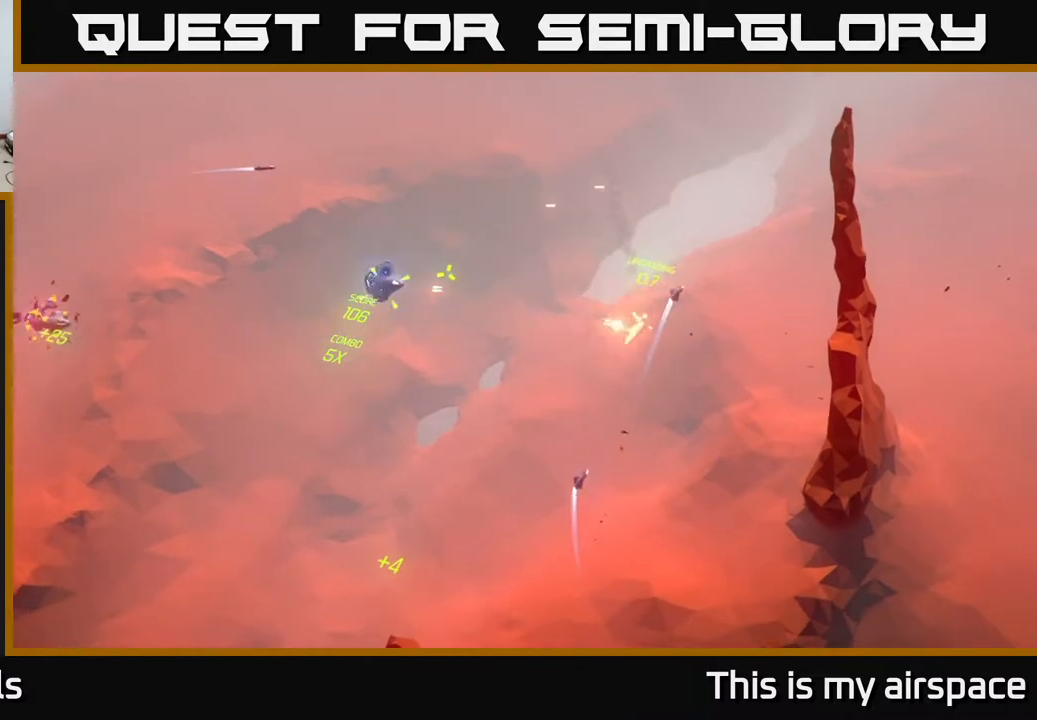
{"buttons": [], "left_stick": "up", "events": [[183, "left_stick", "up"], [250, "left_stick", "up-left"], [450, "left_stick", "up"]]}
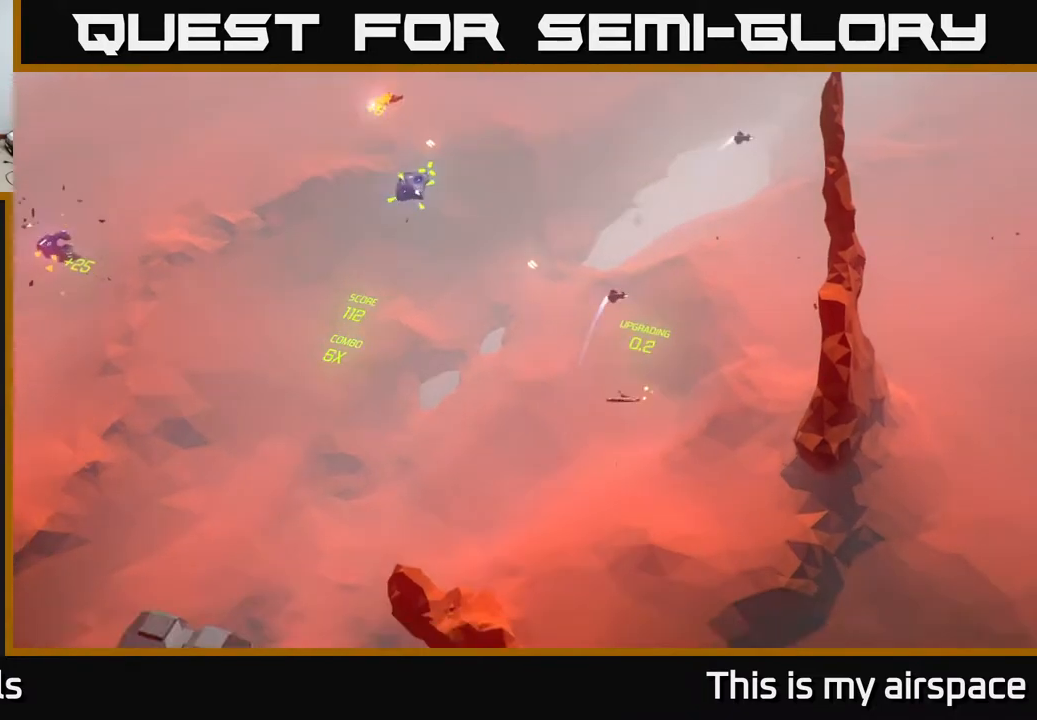
{"buttons": [], "left_stick": "up", "events": [[217, "left_stick", "center"], [350, "left_stick", "up"]]}
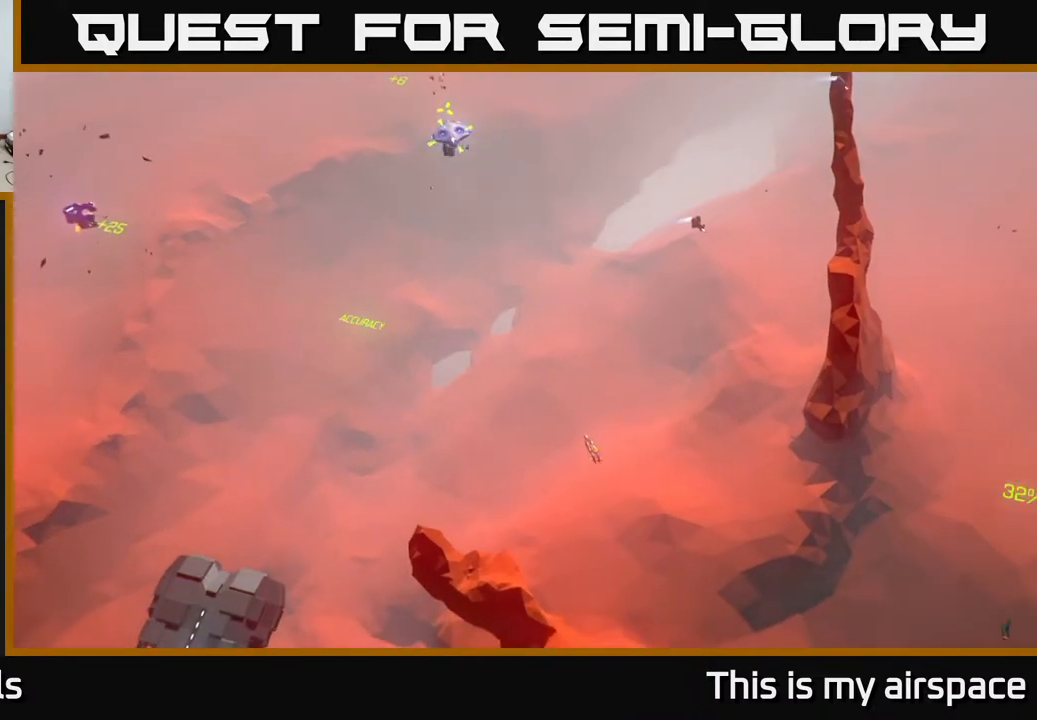
{"buttons": [], "left_stick": "center", "events": [[167, "left_stick", "center"]]}
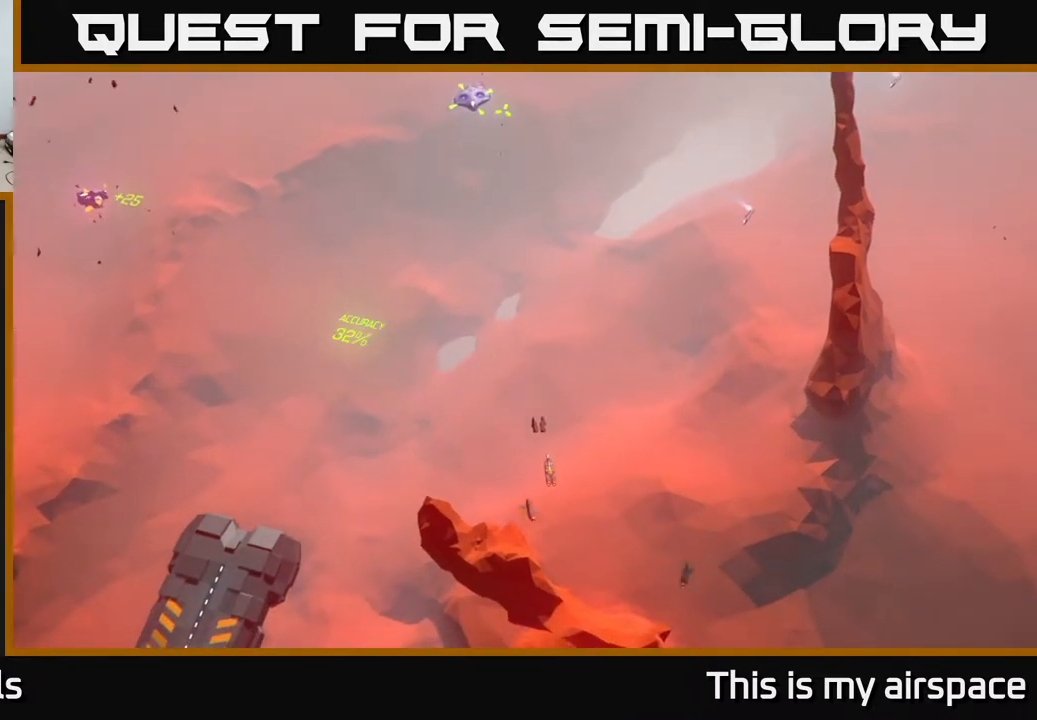
{"buttons": [], "left_stick": "up", "events": [[67, "left_stick", "up"], [117, "left_stick", "center"], [417, "left_stick", "up"]]}
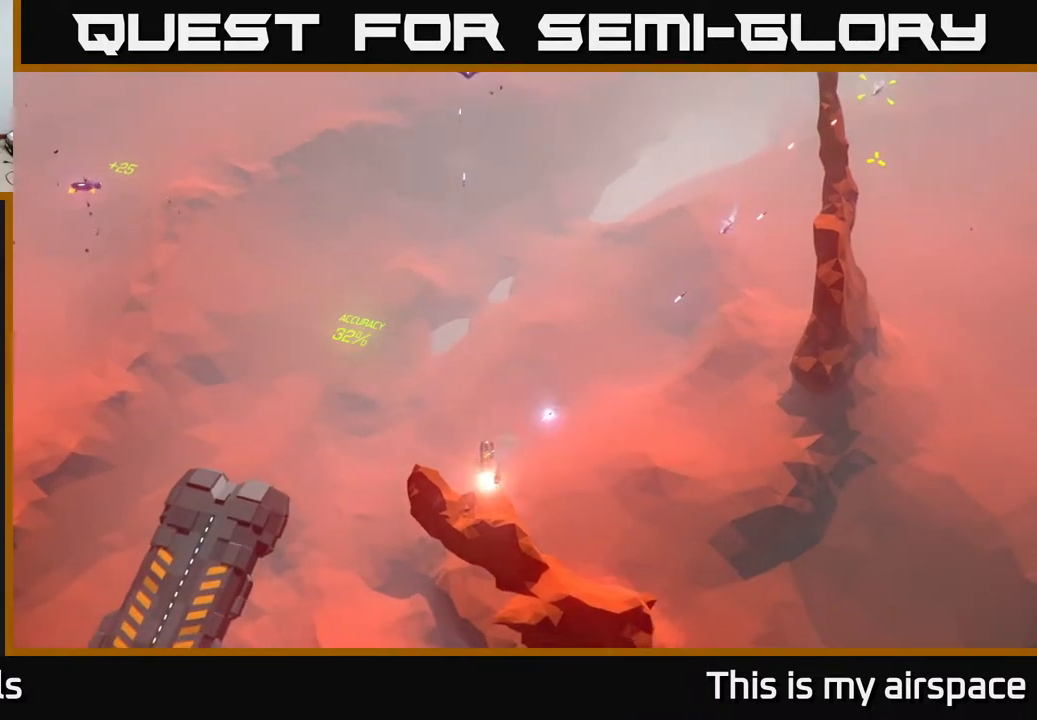
{"buttons": [], "left_stick": "left", "events": [[67, "left_stick", "up-left"], [483, "left_stick", "left"]]}
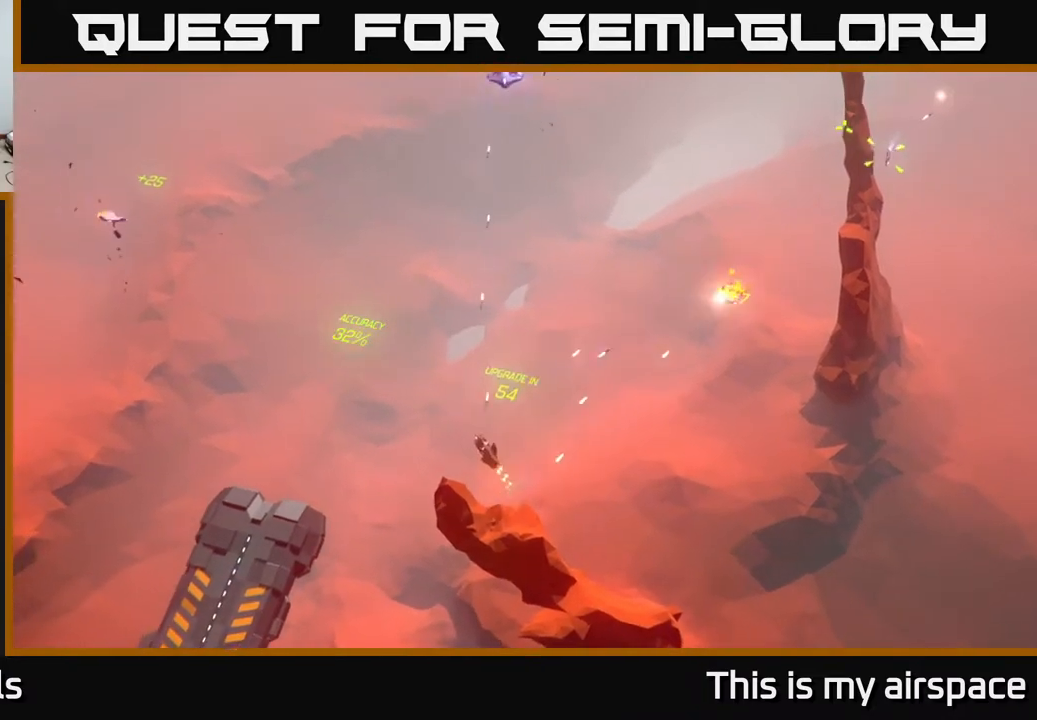
{"buttons": [], "left_stick": "center", "events": [[367, "left_stick", "center"]]}
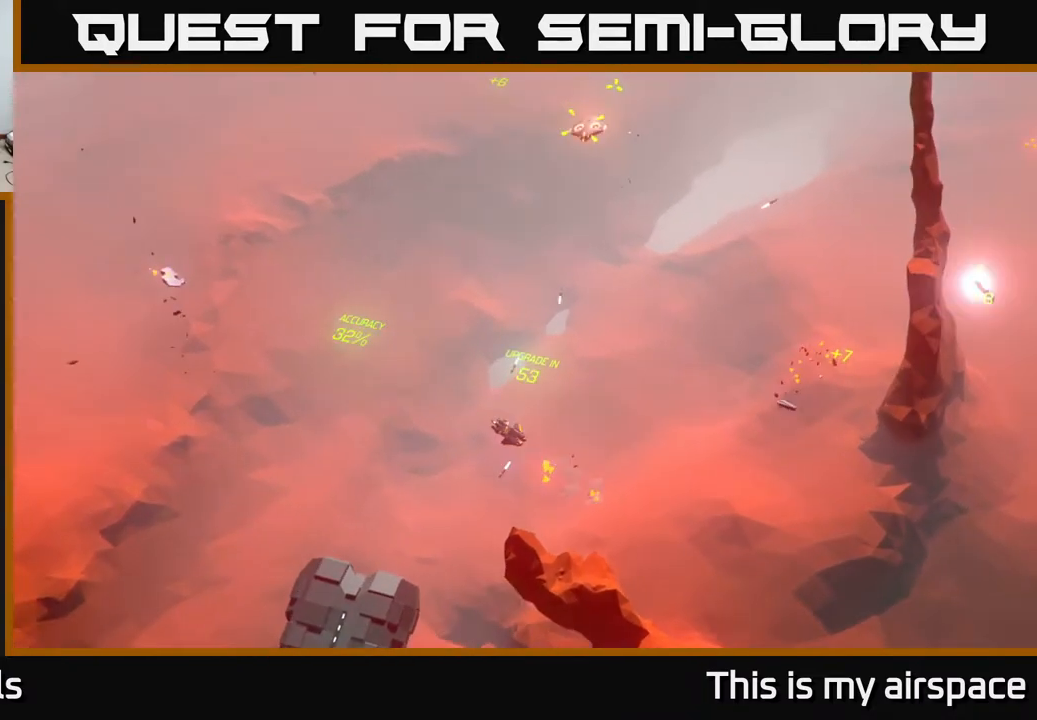
{"buttons": [], "left_stick": "center", "events": [[217, "left_stick", "down-right"], [433, "left_stick", "center"]]}
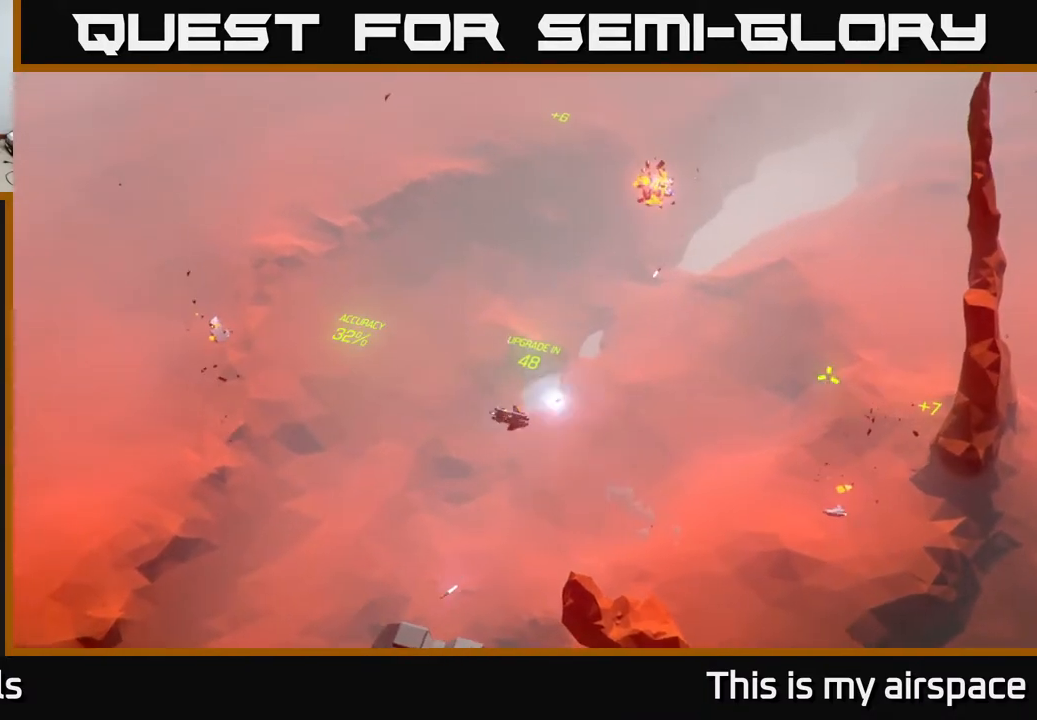
{"buttons": [], "left_stick": "right", "events": [[283, "left_stick", "right"]]}
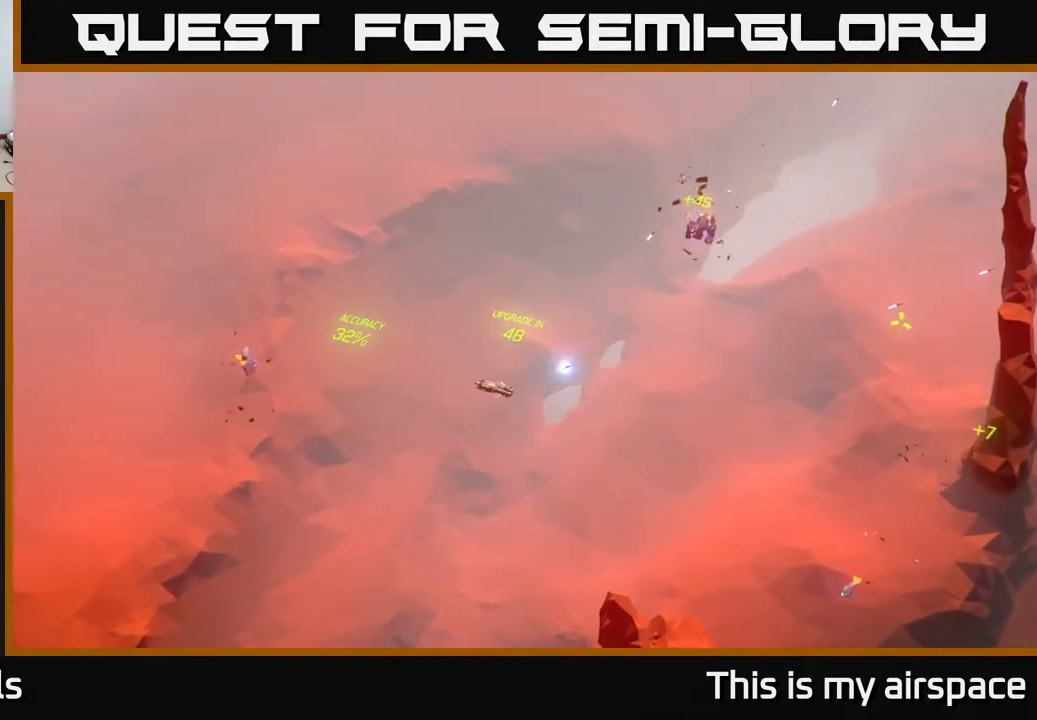
{"buttons": [], "left_stick": "right", "events": [[33, "left_stick", "down-right"], [250, "left_stick", "right"]]}
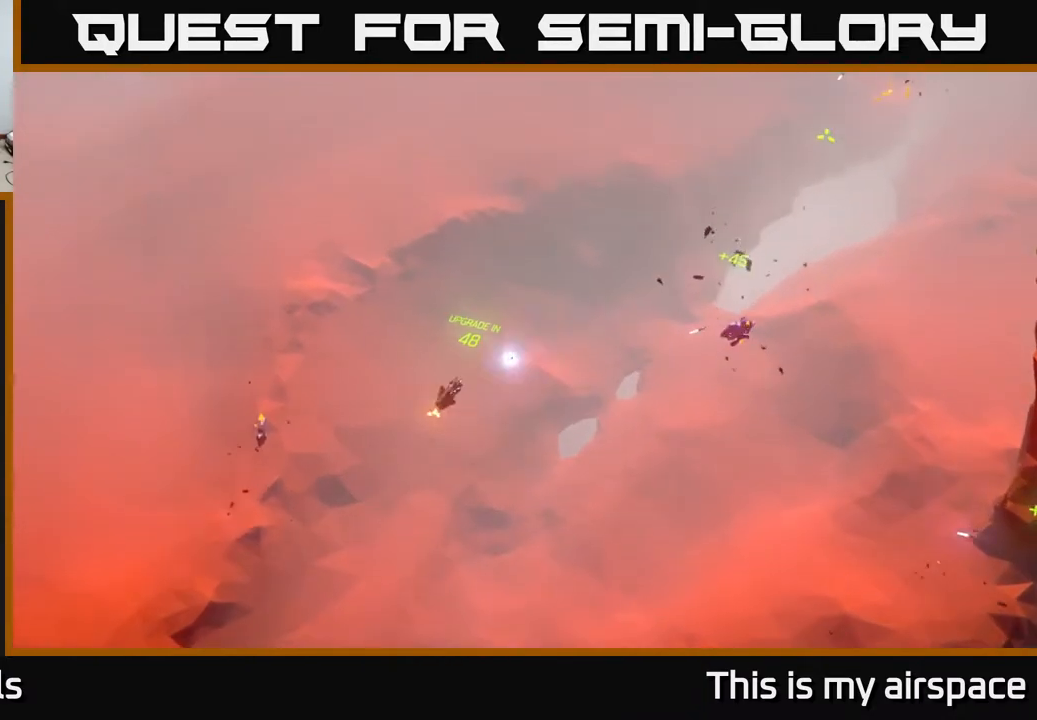
{"buttons": [], "left_stick": "down", "events": [[317, "left_stick", "down"]]}
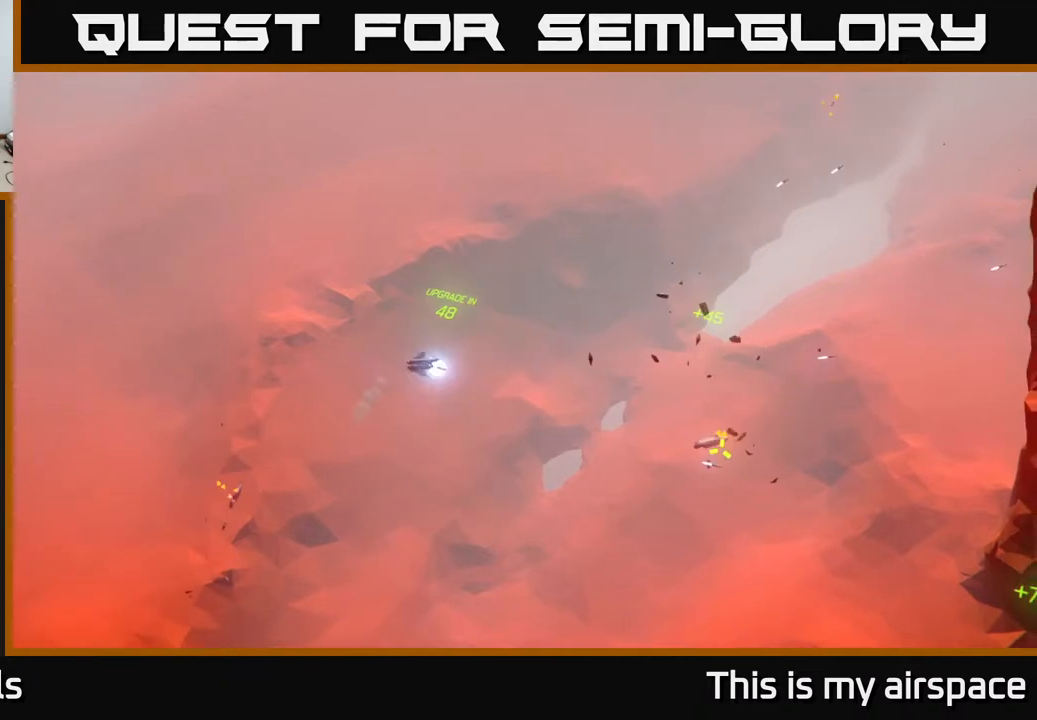
{"buttons": [], "left_stick": "down", "events": [[167, "left_stick", "down-right"], [417, "left_stick", "down"]]}
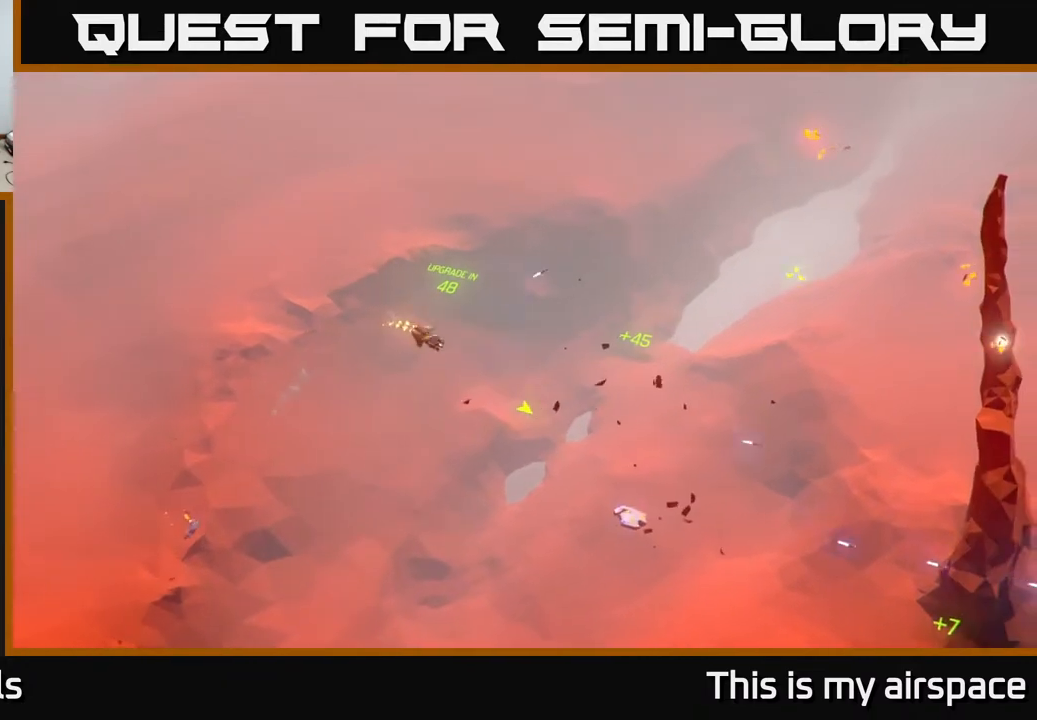
{"buttons": [], "left_stick": "down-left", "events": [[100, "left_stick", "down-left"]]}
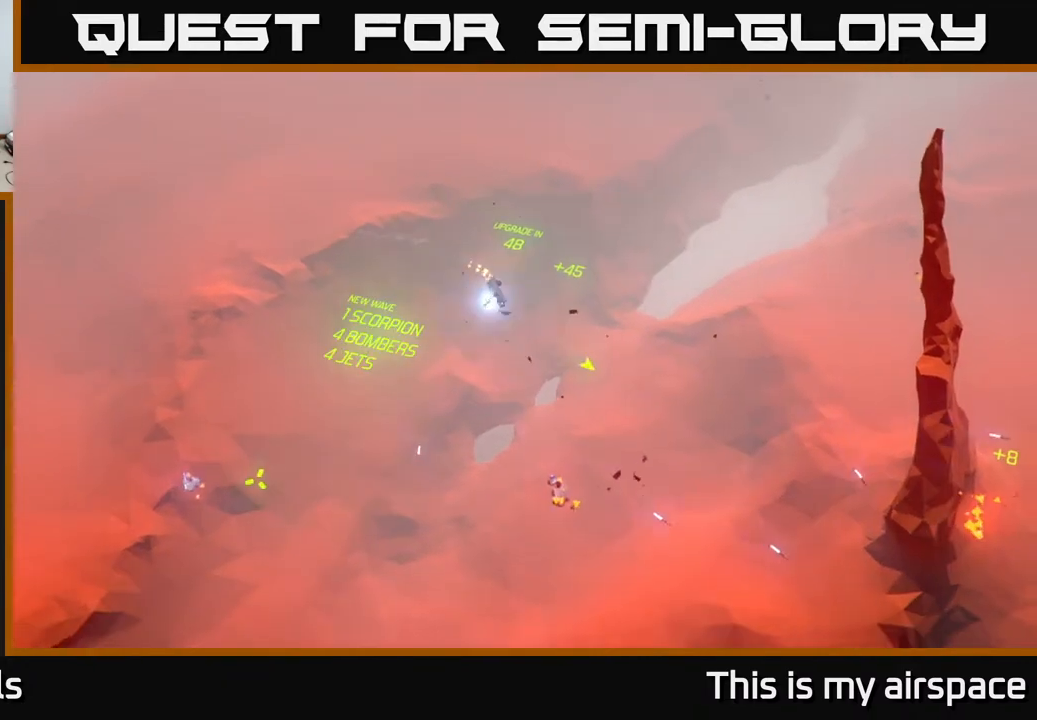
{"buttons": [], "left_stick": "down-left", "events": [[233, "left_stick", "down"], [467, "left_stick", "down-left"]]}
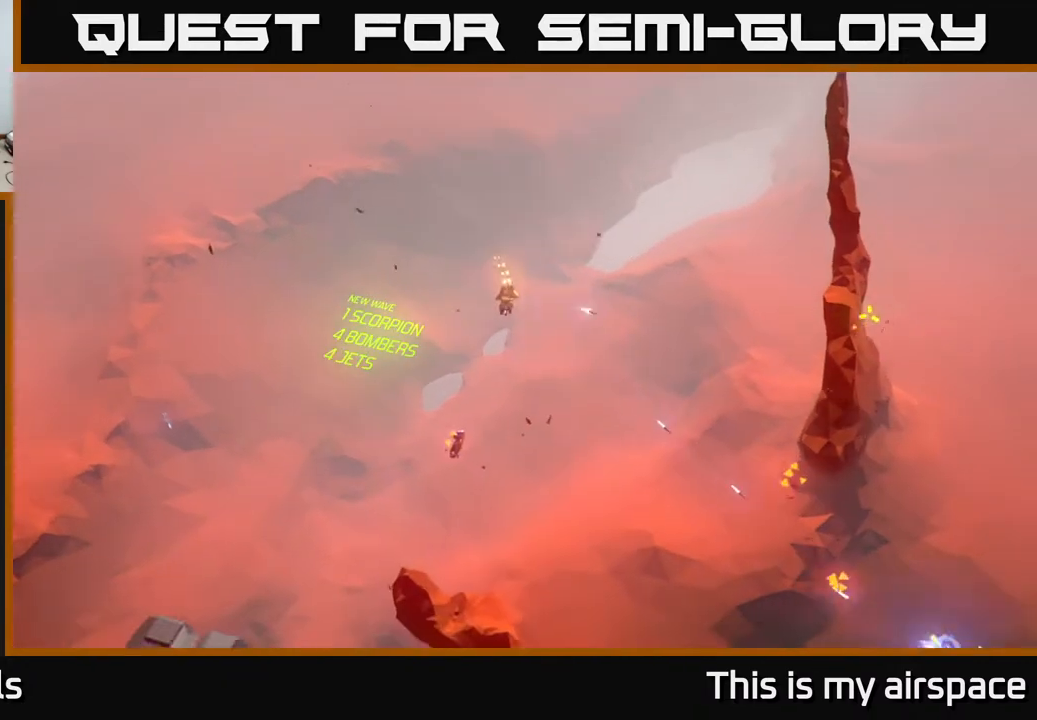
{"buttons": [], "left_stick": "center", "events": [[200, "left_stick", "down"], [400, "left_stick", "center"]]}
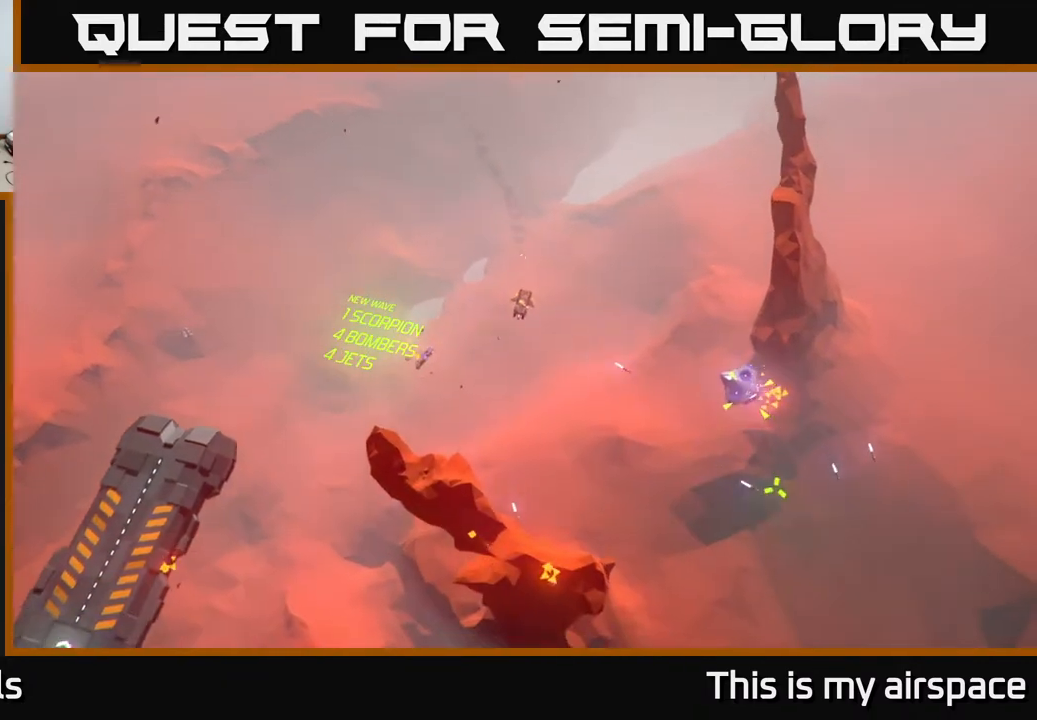
{"buttons": [], "left_stick": "right", "events": [[100, "left_stick", "down"], [333, "left_stick", "right"]]}
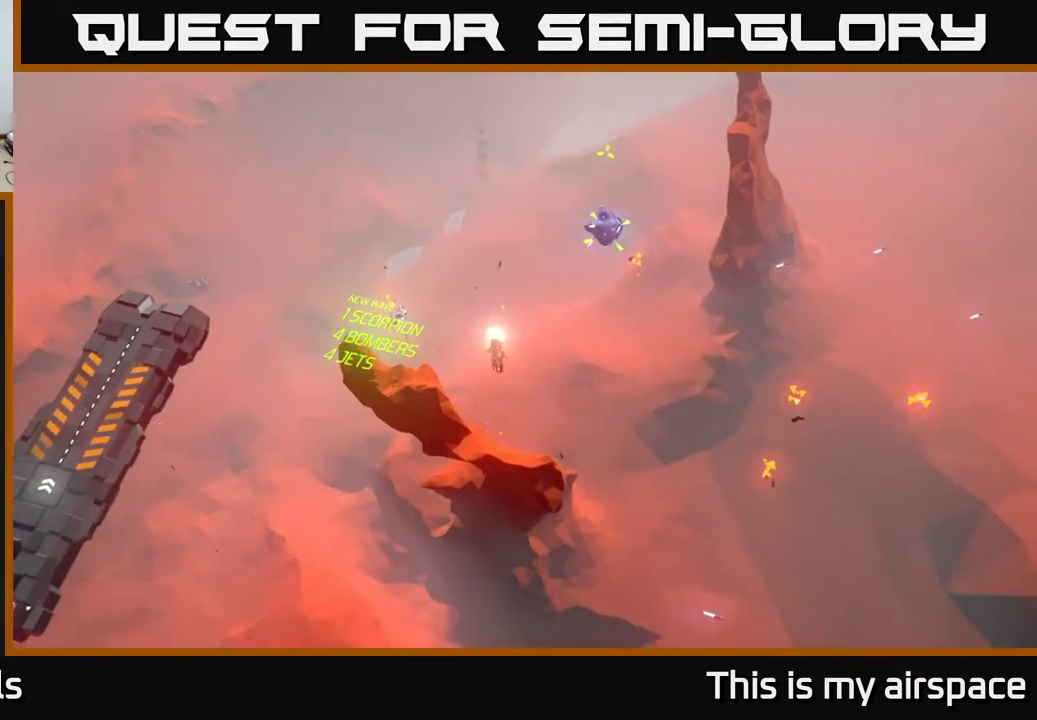
{"buttons": [], "left_stick": "up", "events": [[50, "left_stick", "up-right"], [150, "left_stick", "up"]]}
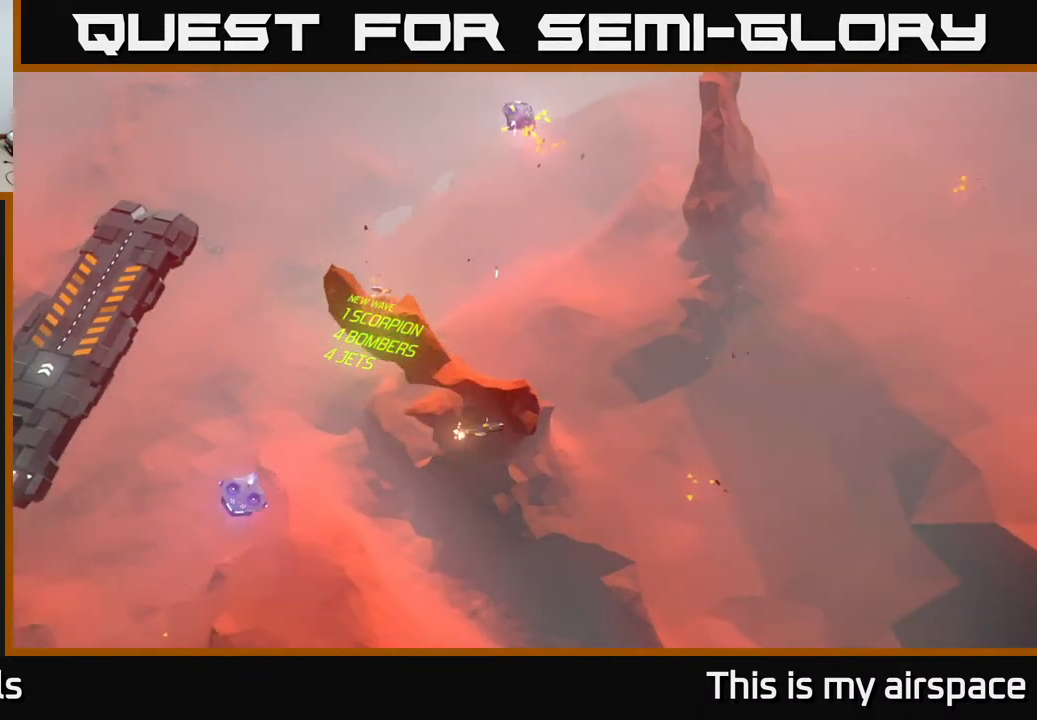
{"buttons": [], "left_stick": "up-right", "events": [[17, "left_stick", "up-right"]]}